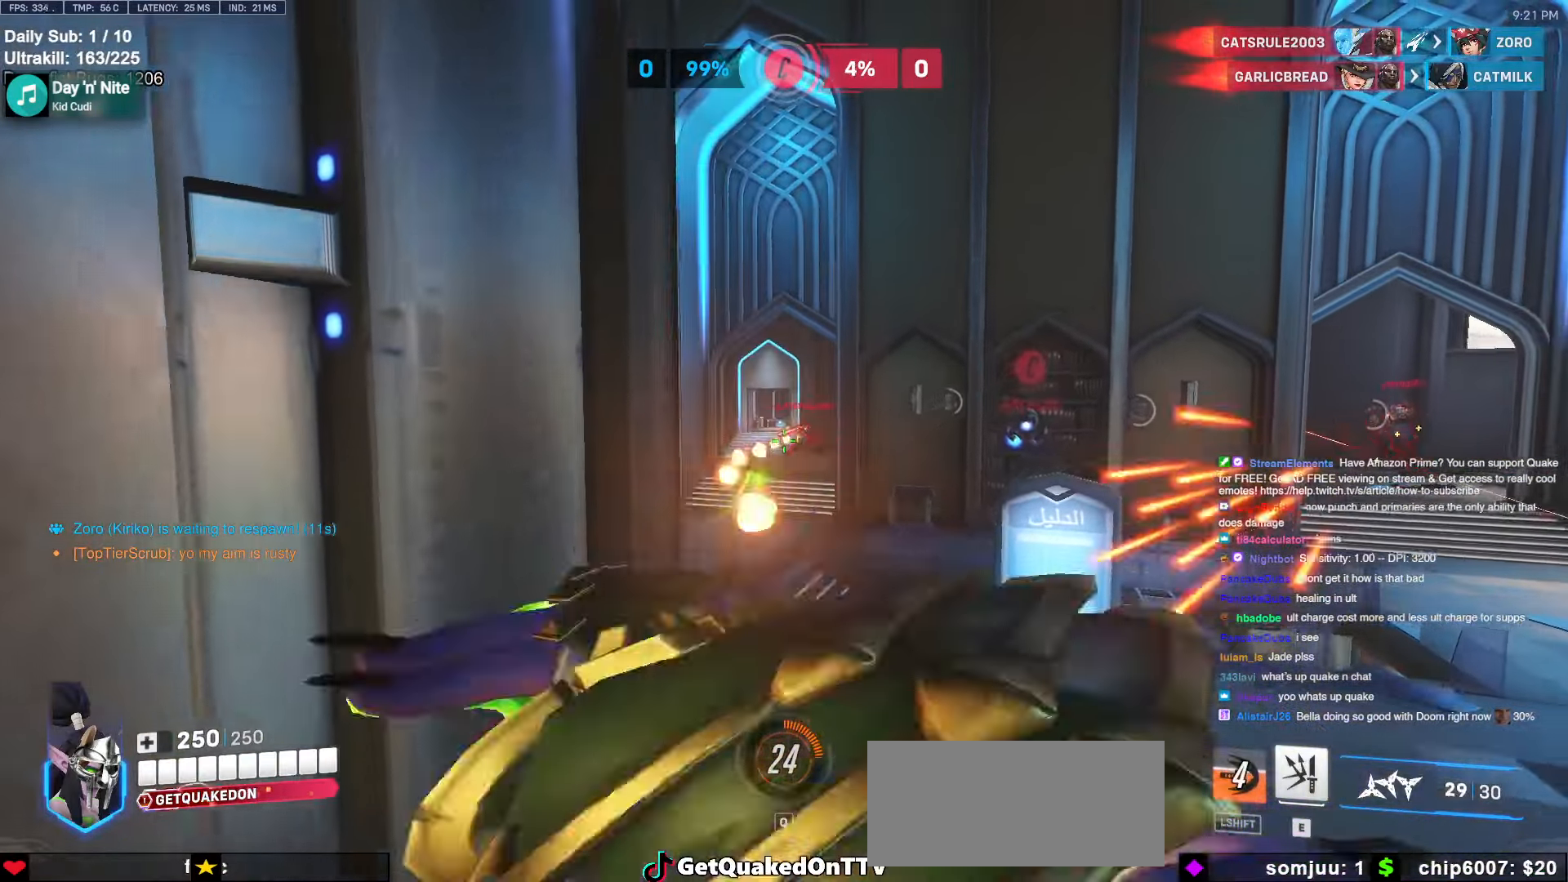
Gameplay with keyboard and mouse; each line is a JSON object with the keys and mouse buttons held at the frame after it. "events" lists presses ("down") and releases ("up") of "a", "ctrl", "d", "e", "f", "melee", "q", "r", "s", "shift", "space", "w", "mouse_left" and "mouse_right" between this image and that frame as [ms after this image, input, new state], when the widget could be followed in between. "mouse_left", "mouse_right" = the "left", "right" buttons of the "mouse" list. No other keys are recorded. Mouse movement is not recorded. Key names are as the overlay labels them; some are game actions (e.g. jump) rather than physical keys.
{"keys": ["a"], "mouse": [], "events": [[17, "space", "up"], [200, "a", "down"], [200, "d", "up"], [300, "space", "down"], [350, "mouse_left", "up"], [434, "space", "up"]]}
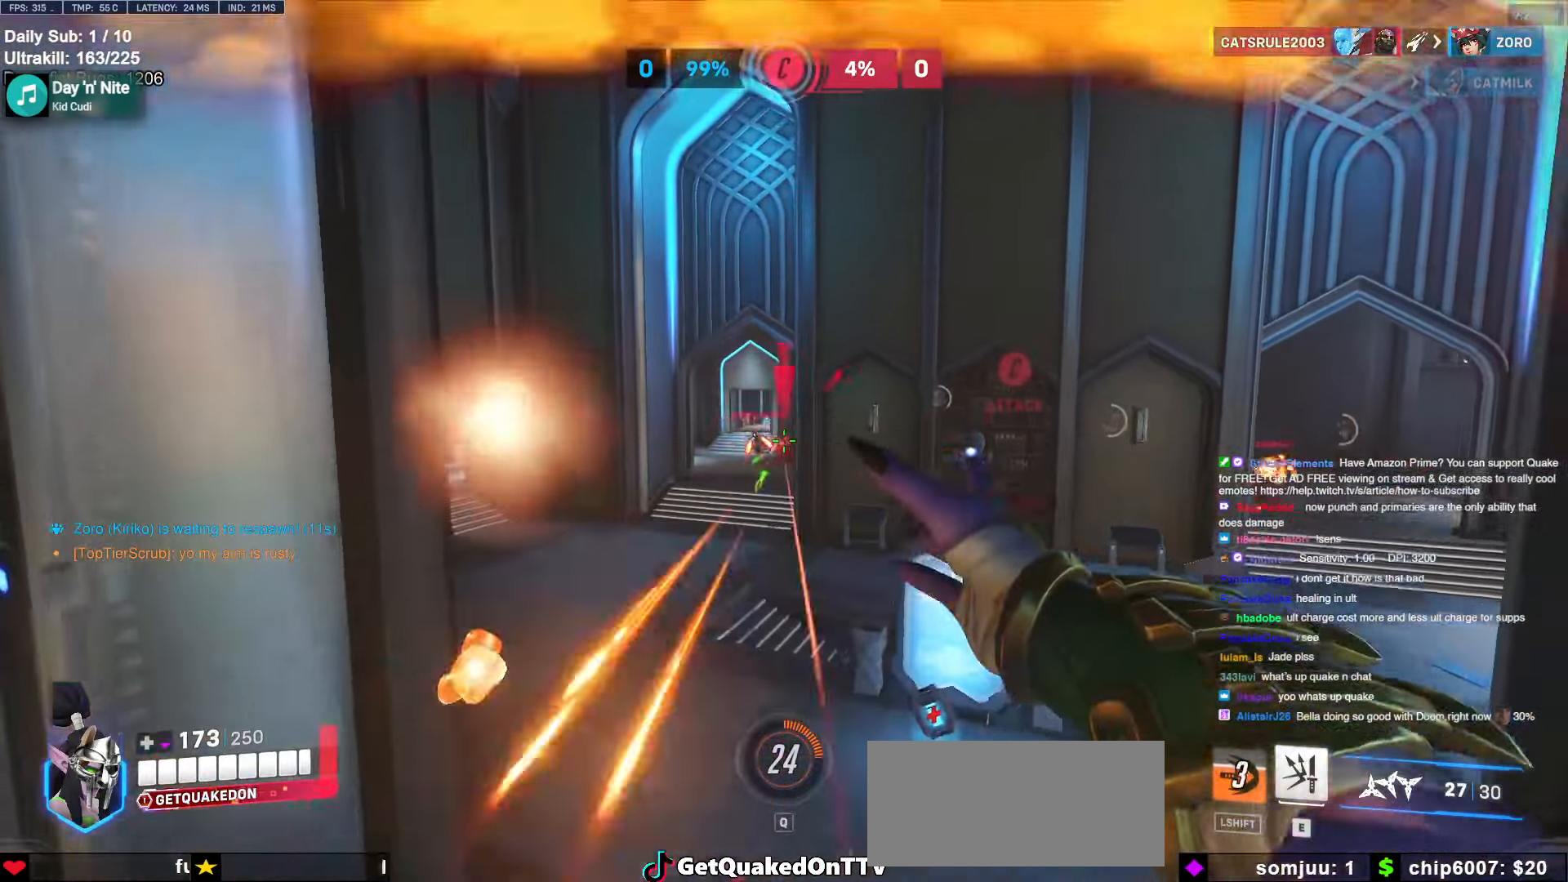
{"keys": ["s"], "mouse": ["left"], "events": [[34, "a", "up"], [167, "a", "down"], [167, "w", "down"], [217, "a", "up"], [267, "w", "up"], [367, "s", "down"], [500, "mouse_left", "down"]]}
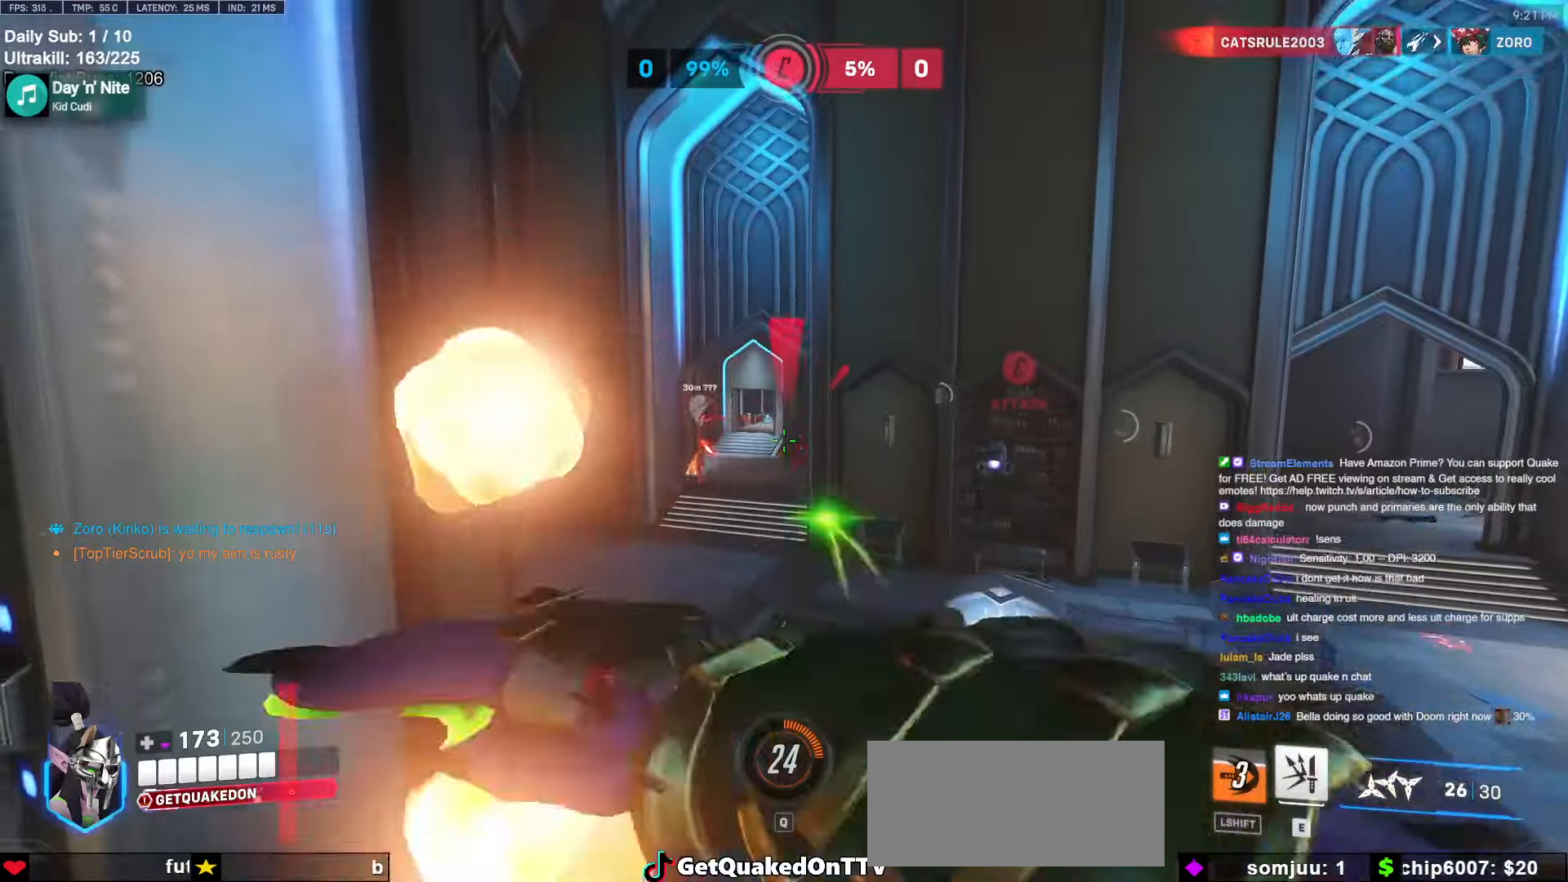
{"keys": ["s"], "mouse": [], "events": [[150, "e", "down"], [184, "mouse_left", "up"], [234, "e", "up"]]}
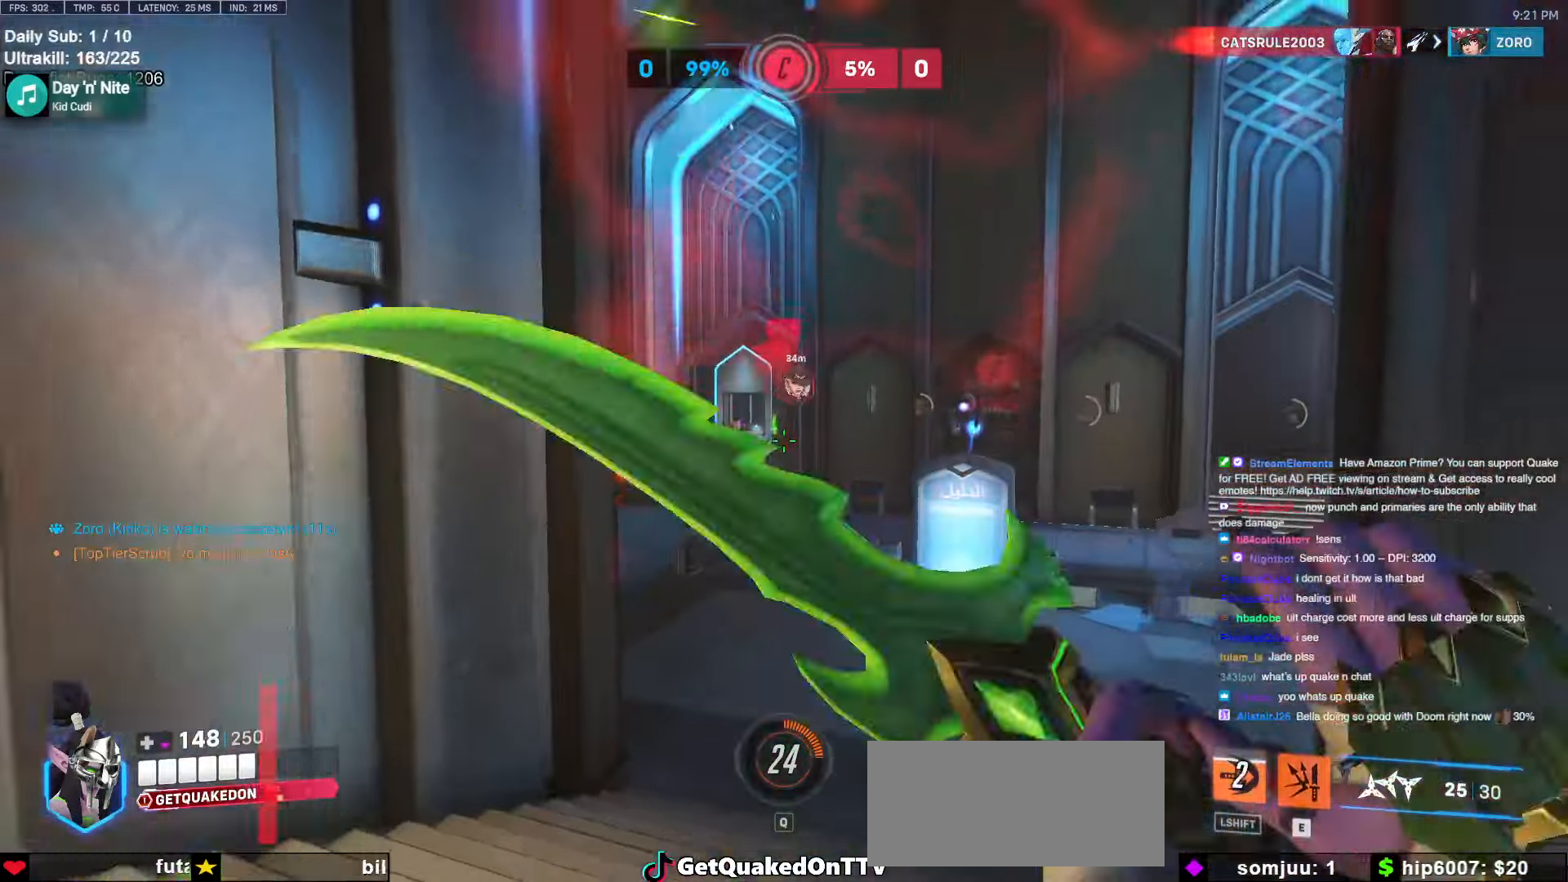
{"keys": ["s"], "mouse": [], "events": [[150, "a", "down"], [350, "a", "up"]]}
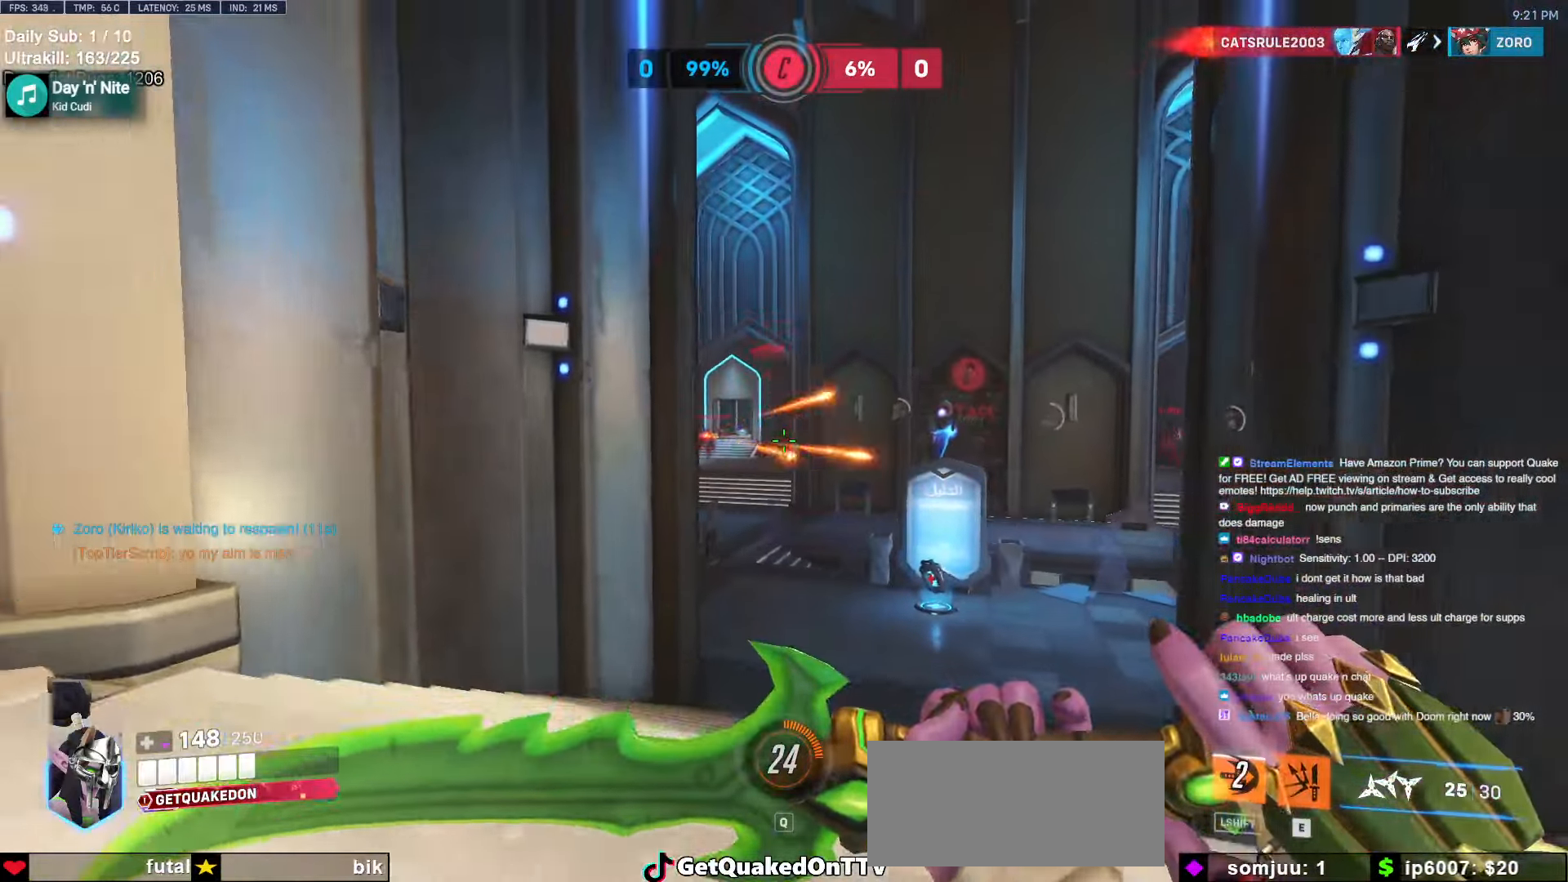
{"keys": ["d", "s"], "mouse": [], "events": [[84, "e", "down"], [117, "a", "down"], [167, "e", "up"], [167, "mouse_left", "down"], [317, "space", "down"], [400, "a", "up"], [450, "d", "down"], [450, "space", "up"], [500, "mouse_left", "up"]]}
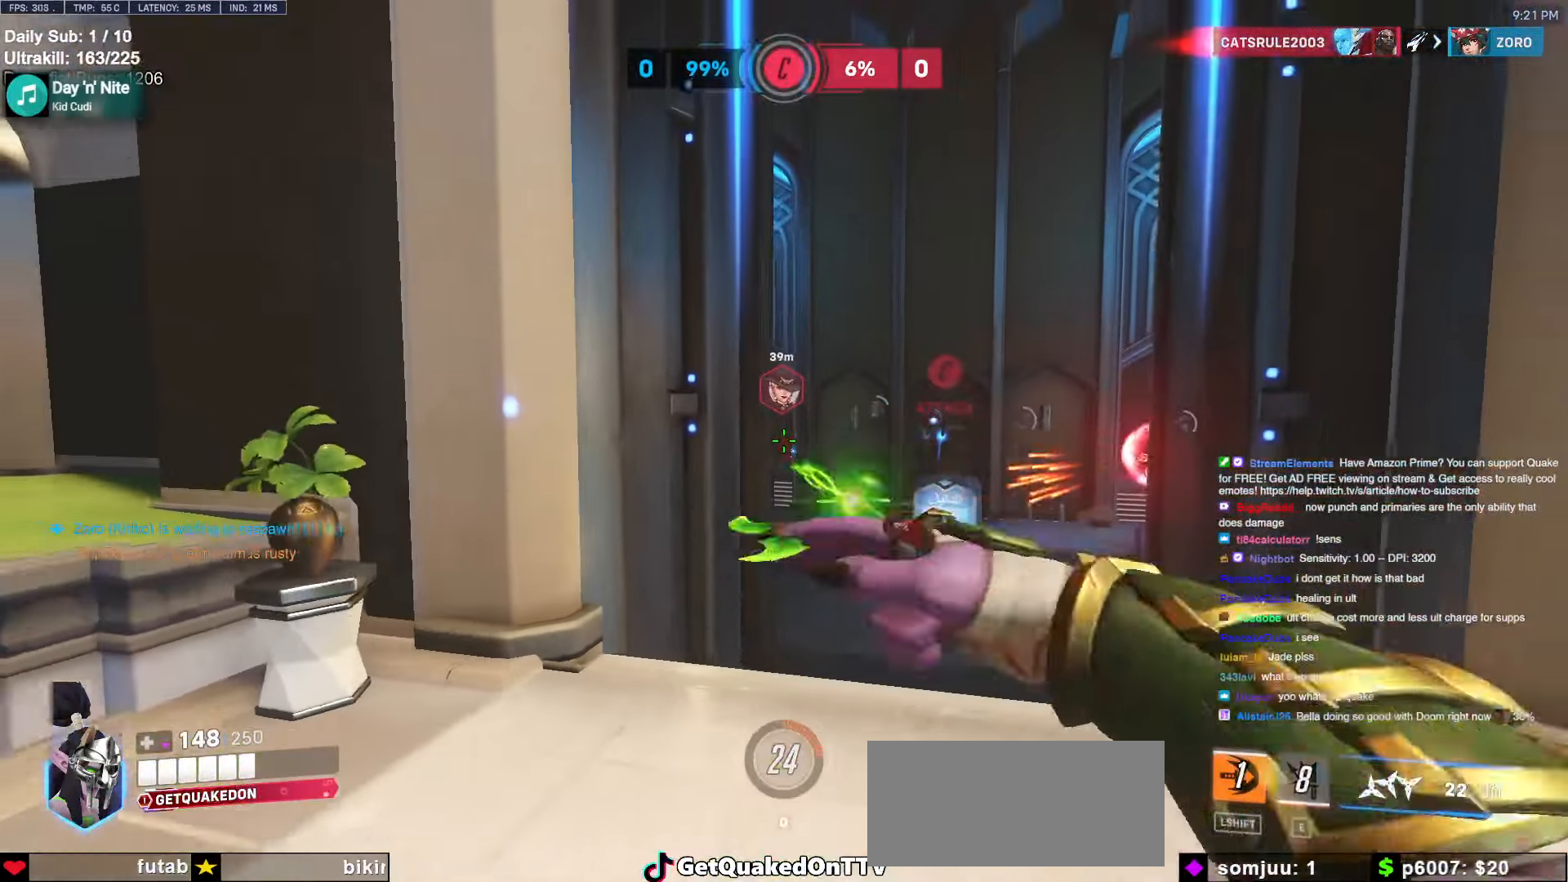
{"keys": ["d"], "mouse": [], "events": [[84, "s", "up"], [84, "space", "down"], [184, "space", "up"]]}
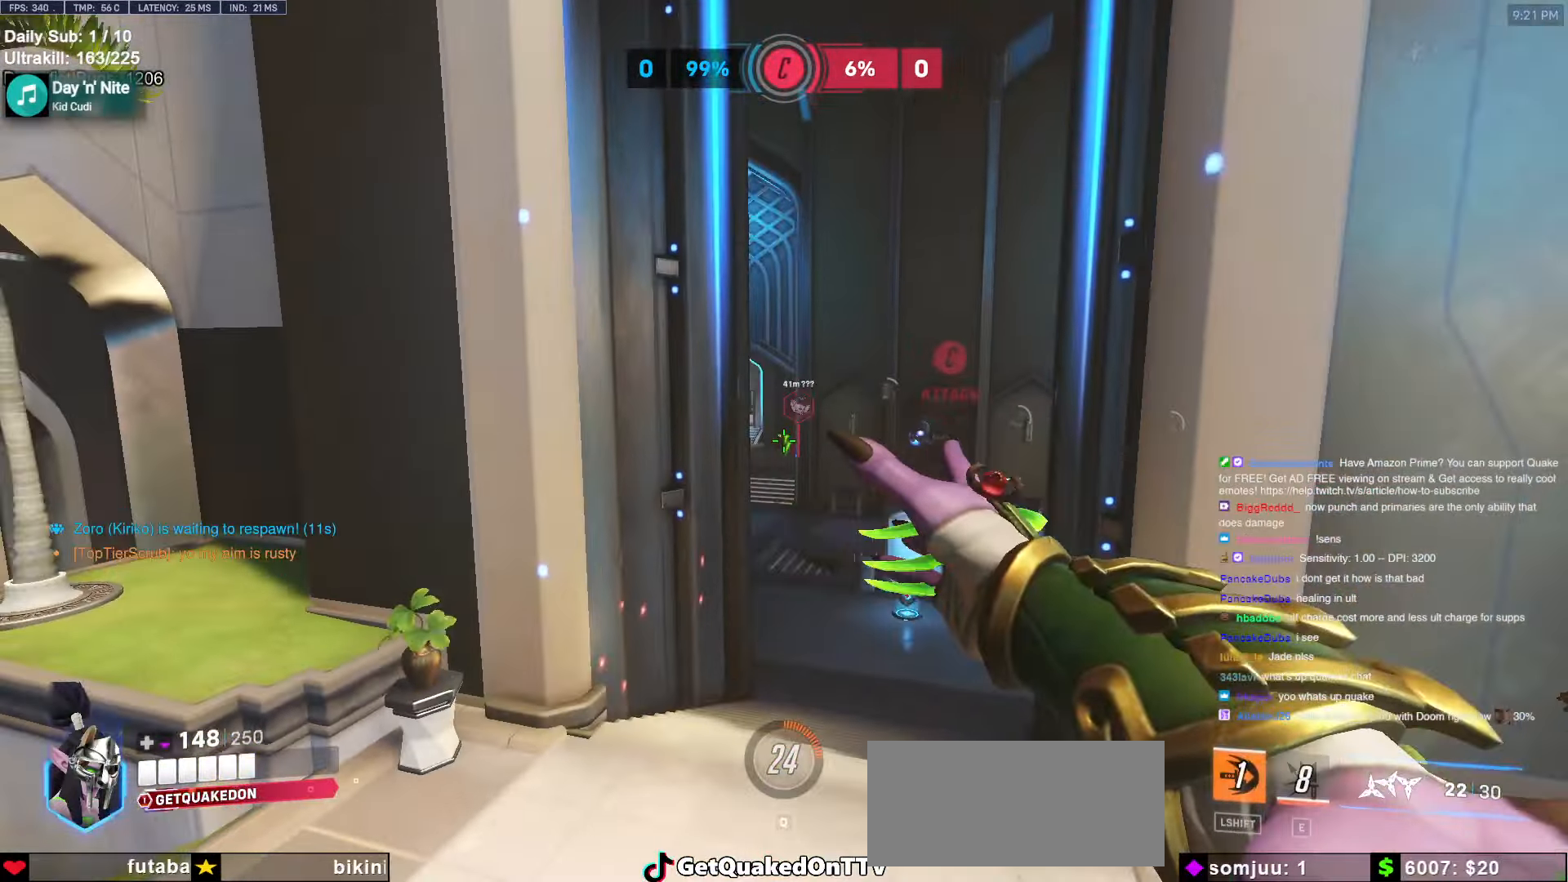
{"keys": ["d"], "mouse": [], "events": [[17, "mouse_left", "down"], [384, "mouse_left", "up"]]}
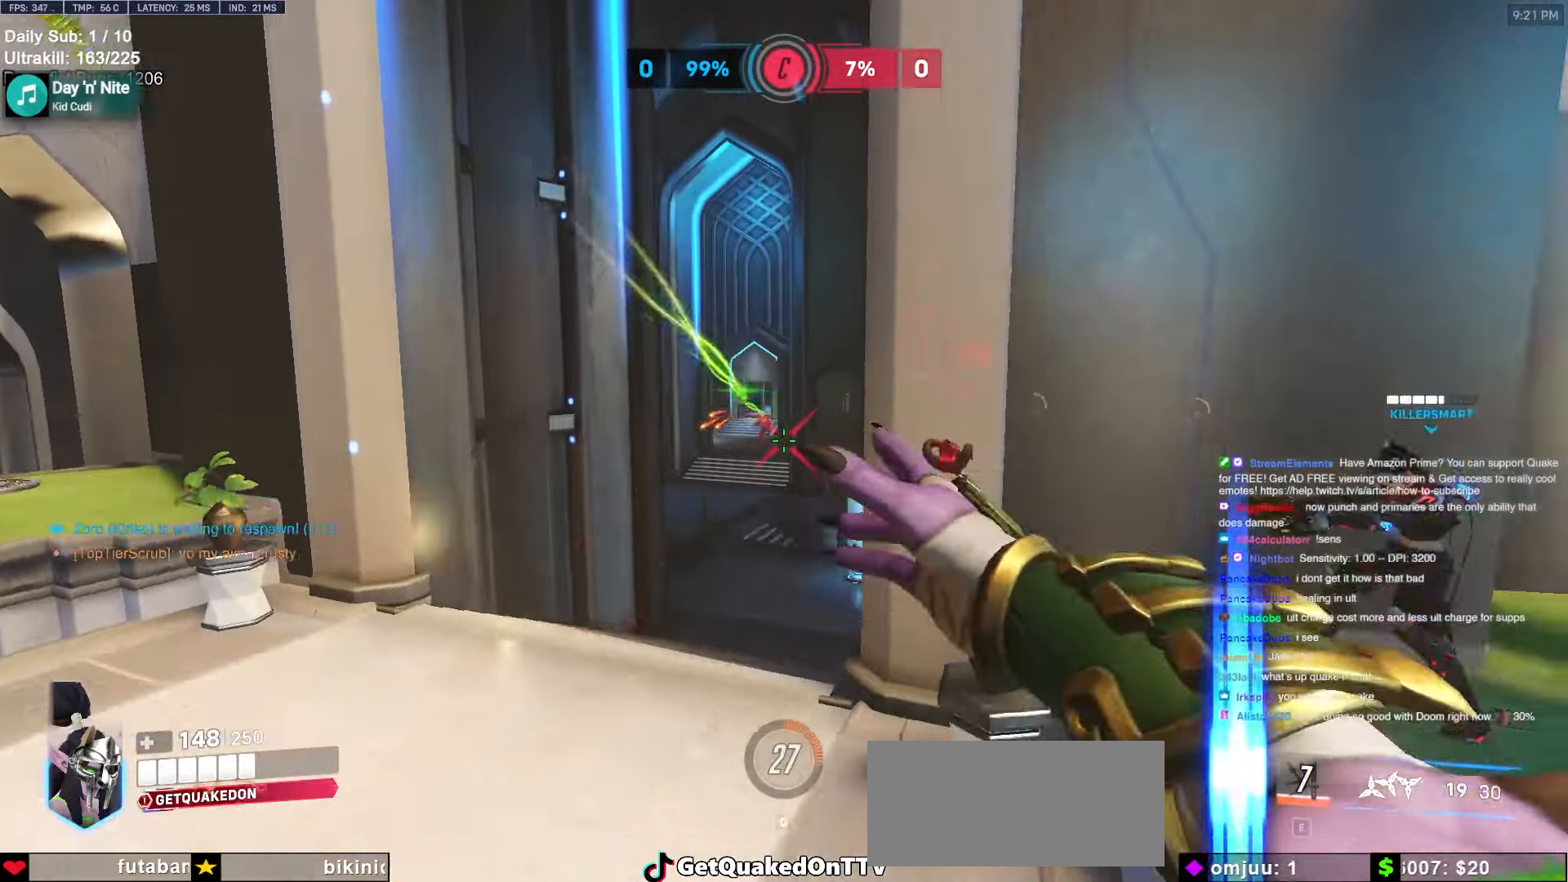
{"keys": ["d"], "mouse": ["left"], "events": [[117, "a", "down"], [117, "d", "up"], [267, "w", "down"], [450, "a", "up"], [450, "d", "down"], [450, "mouse_left", "down"], [450, "w", "up"]]}
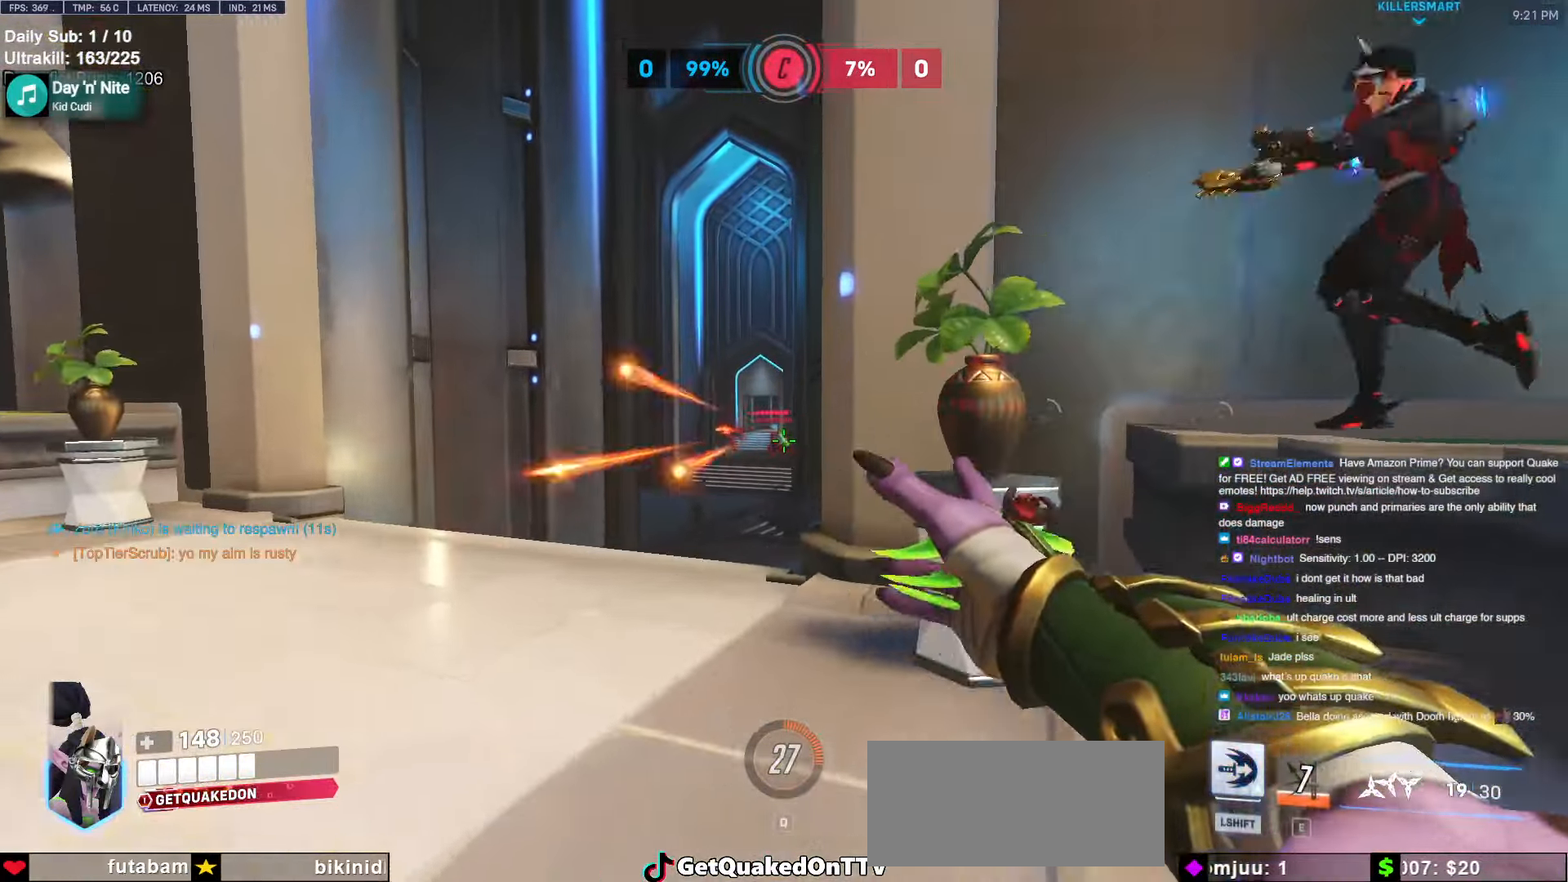
{"keys": ["w"], "mouse": [], "events": [[50, "a", "down"], [50, "d", "up"], [100, "a", "up"], [100, "d", "down"], [150, "space", "down"], [284, "mouse_left", "up"], [334, "space", "up"], [484, "d", "up"], [484, "w", "down"]]}
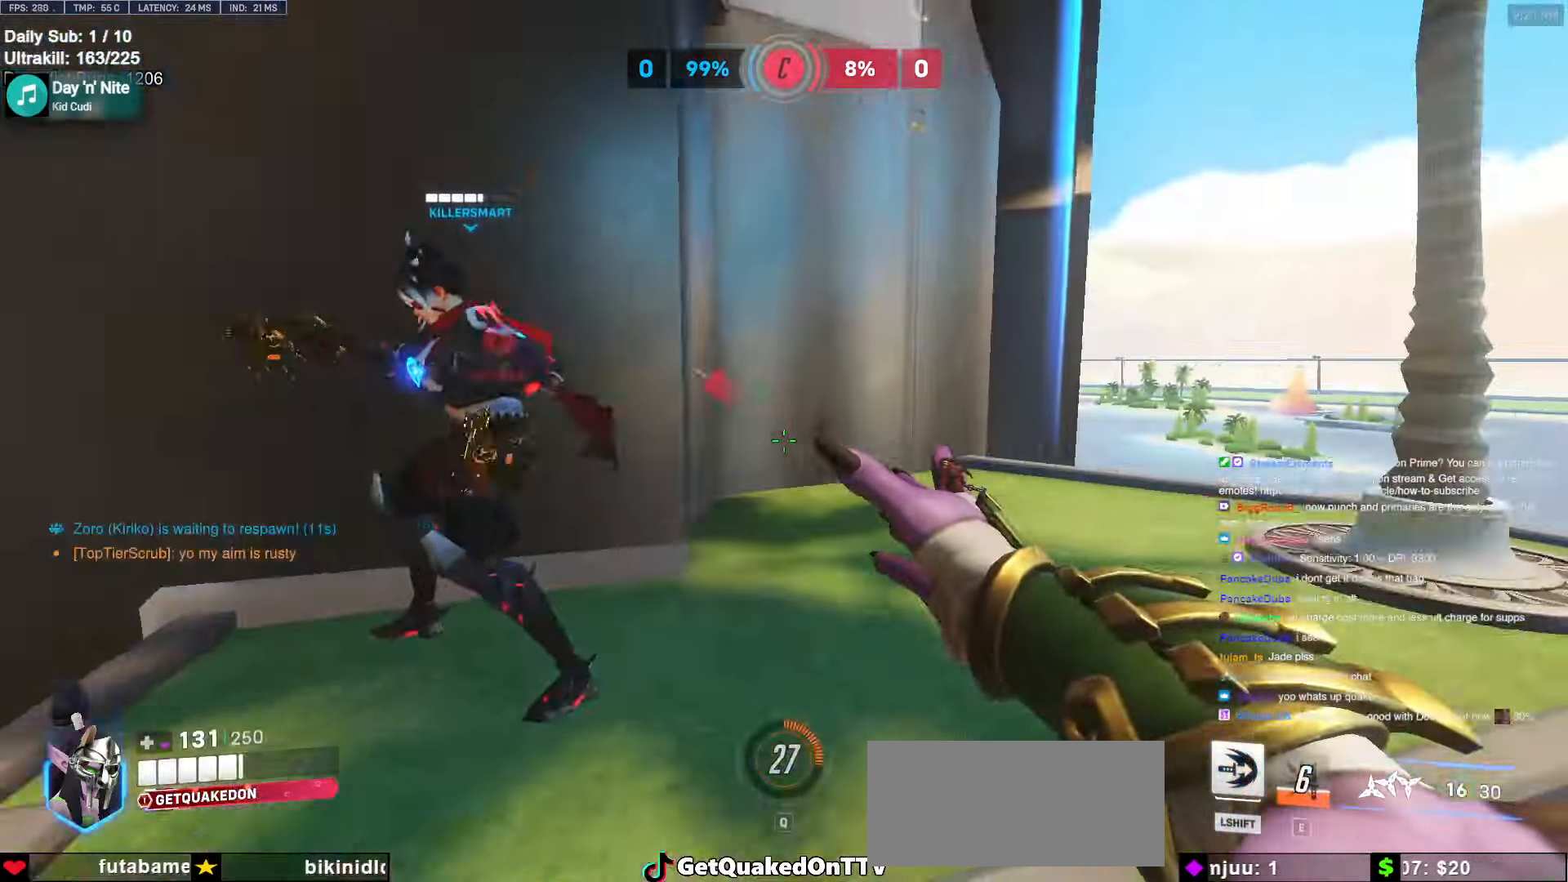
{"keys": ["d"], "mouse": [], "events": [[100, "r", "down"], [200, "r", "up"], [484, "d", "down"], [484, "w", "up"]]}
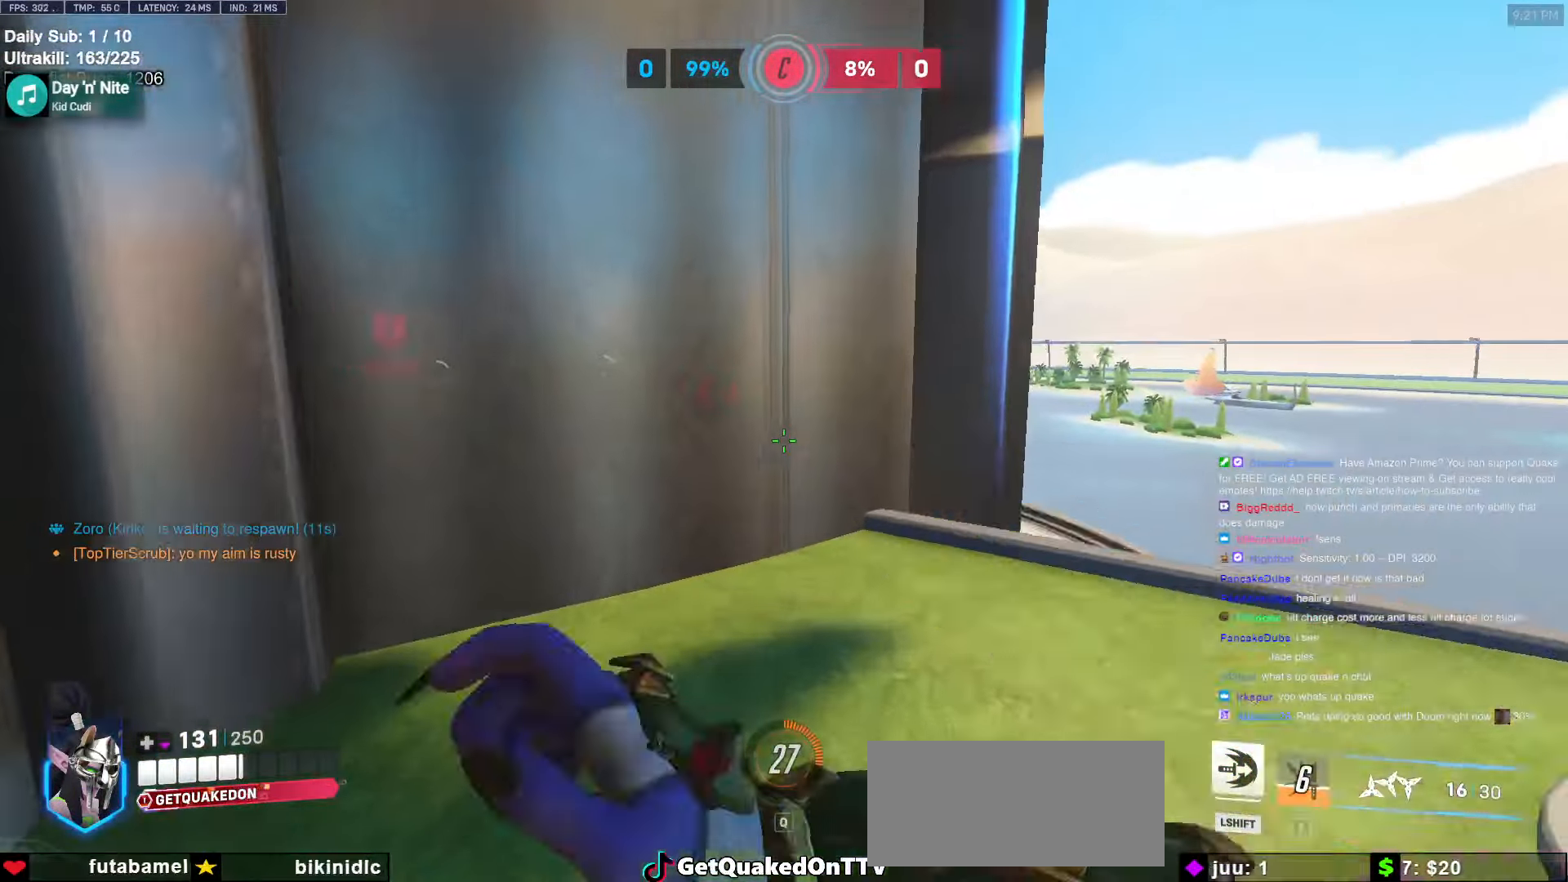
{"keys": ["a"], "mouse": [], "events": [[500, "a", "down"], [500, "d", "up"]]}
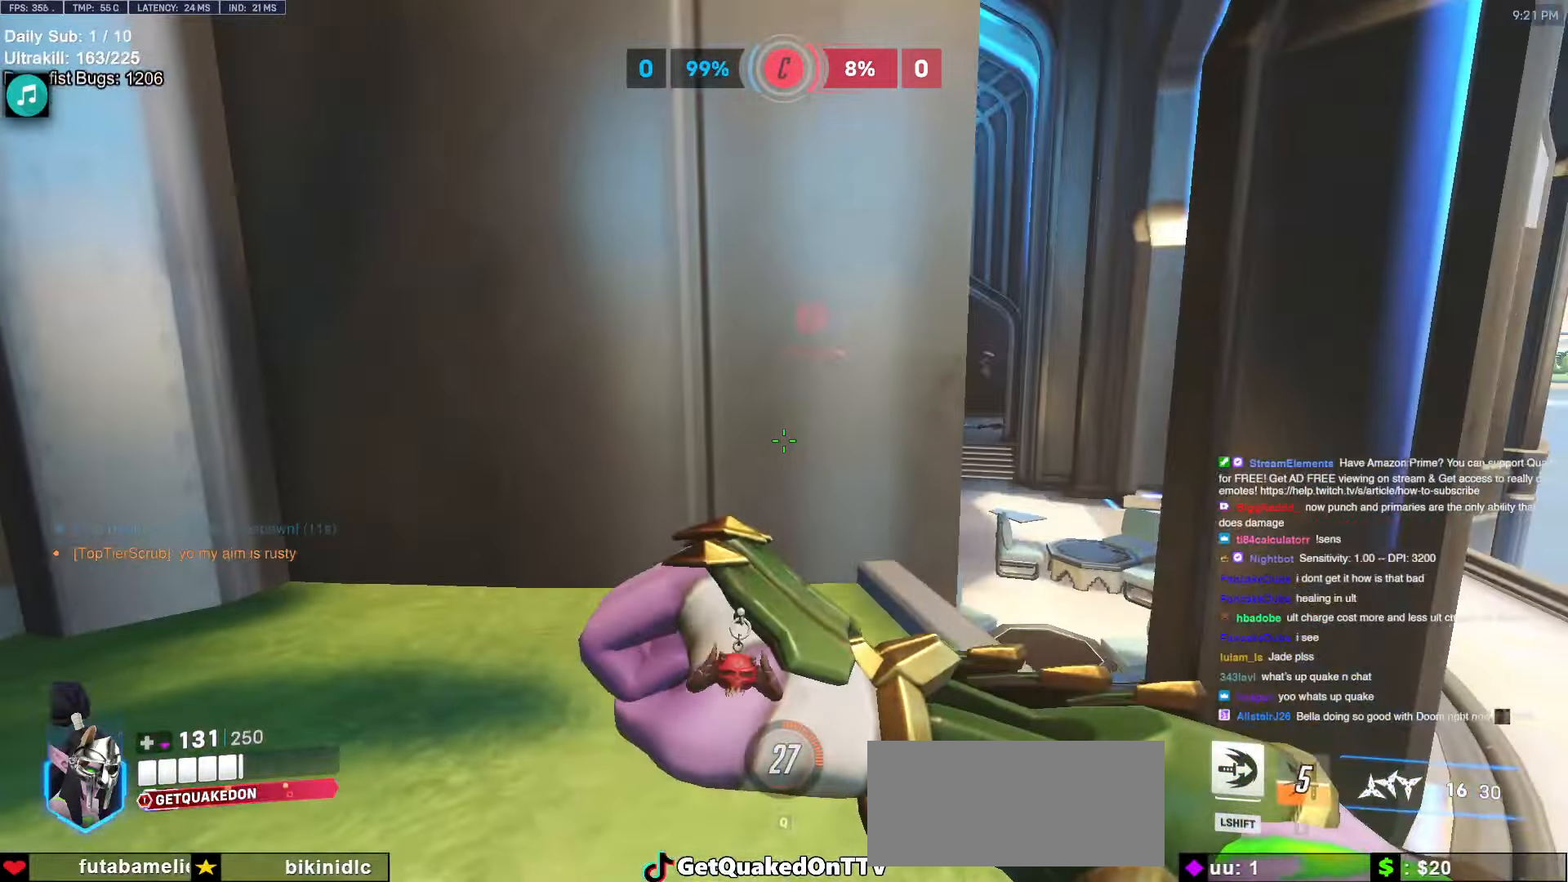
{"keys": ["a", "w"], "mouse": ["left"], "events": [[50, "a", "up"], [50, "d", "down"], [384, "space", "down"], [434, "space", "up"], [434, "w", "down"], [467, "a", "down"], [467, "d", "up"], [467, "mouse_left", "down"]]}
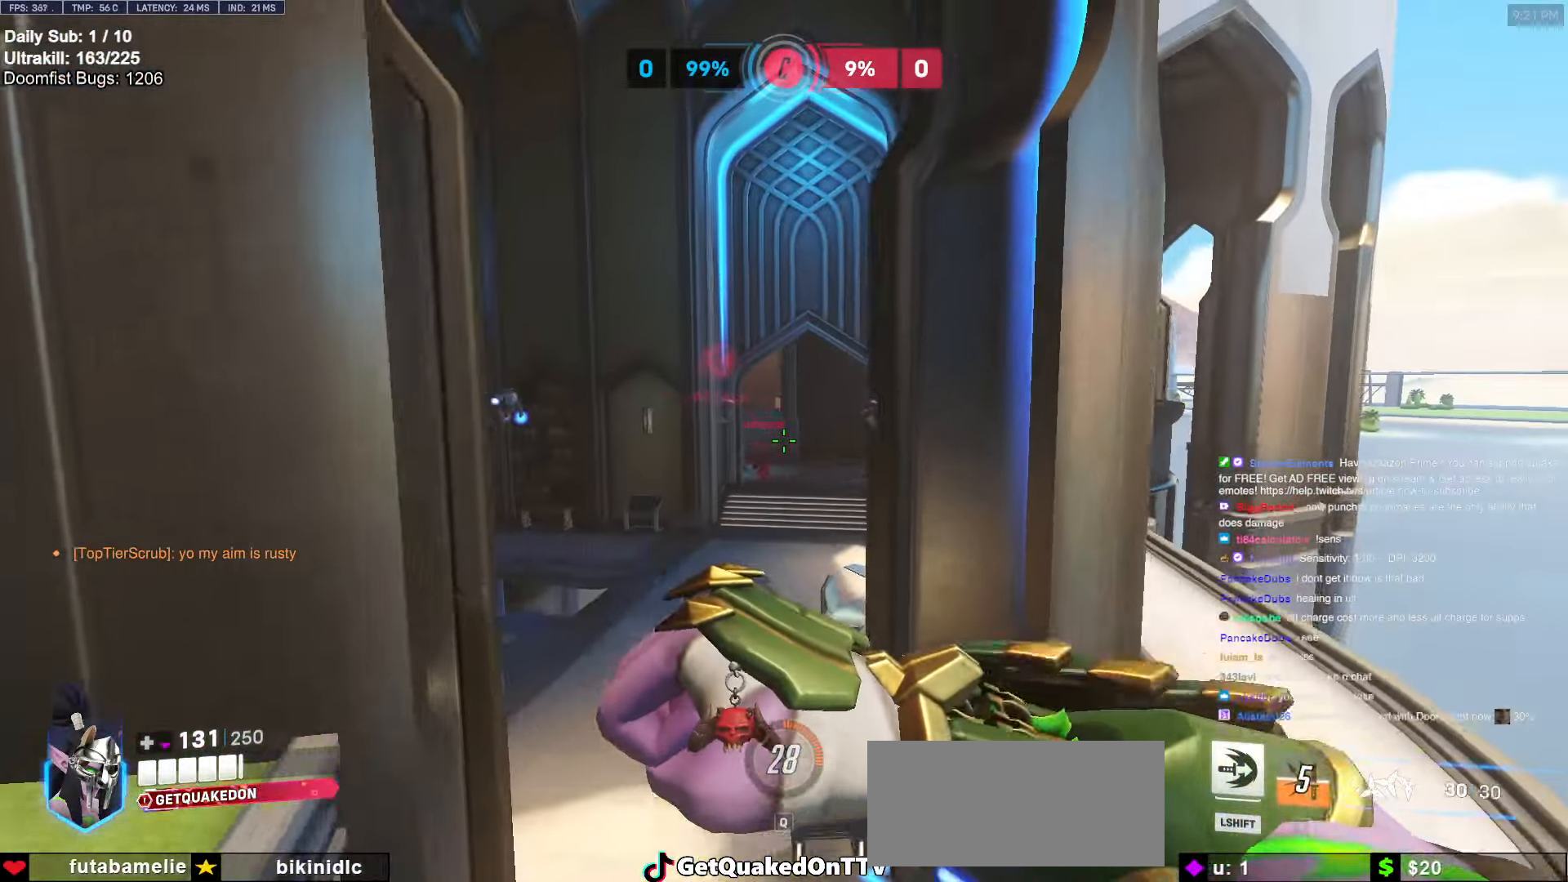
{"keys": [], "mouse": ["left"], "events": [[17, "w", "up"], [117, "space", "down"], [200, "space", "up"], [400, "a", "up"]]}
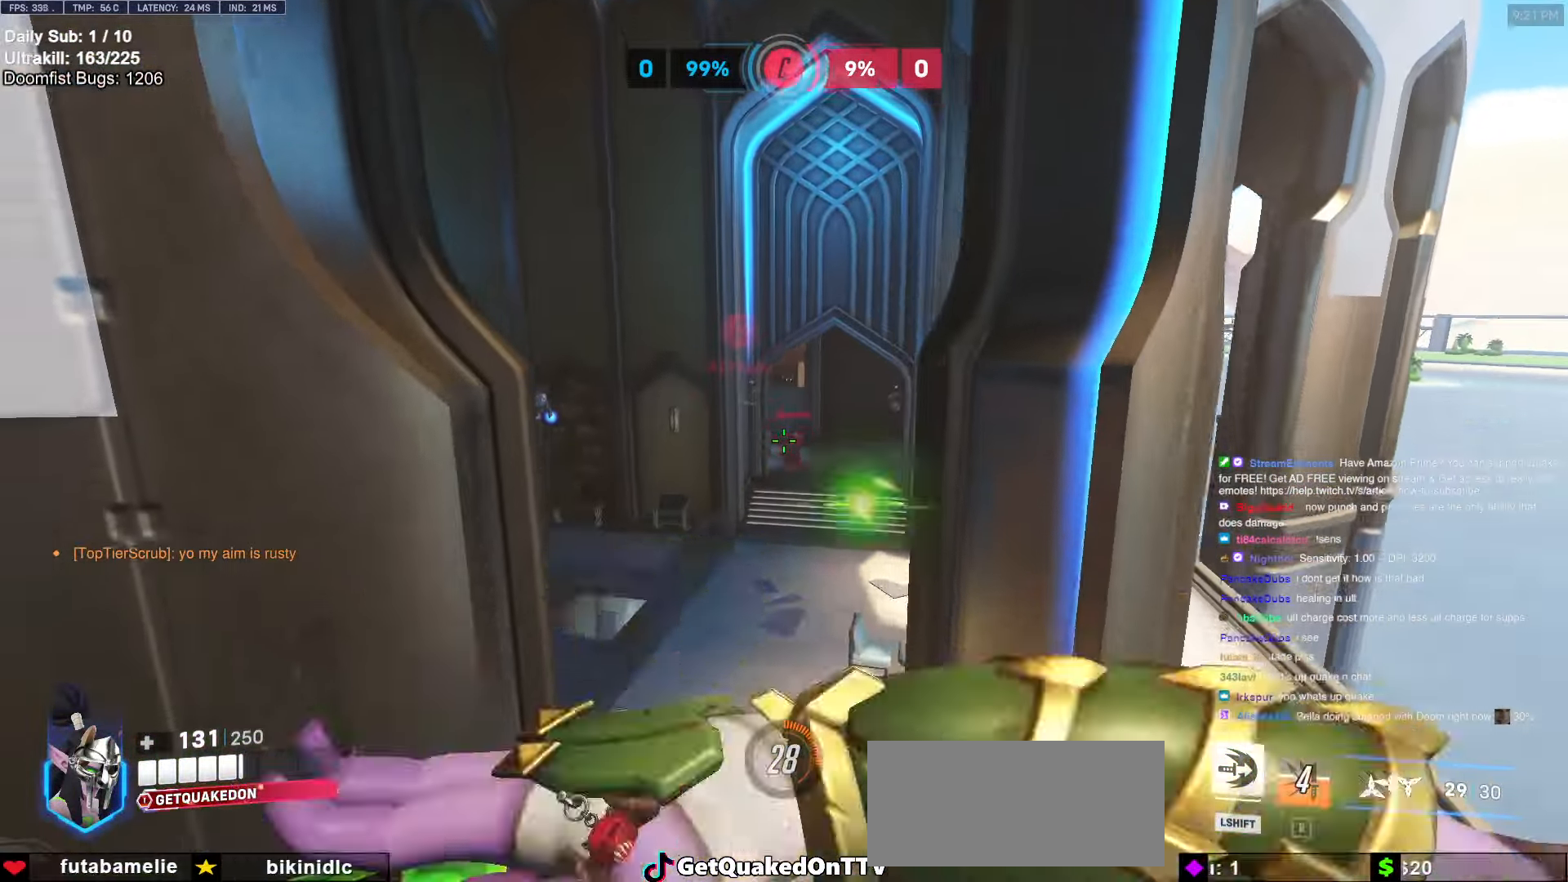
{"keys": ["w"], "mouse": [], "events": [[34, "d", "down"], [34, "mouse_right", "down"], [117, "a", "down"], [117, "d", "up"], [117, "mouse_left", "up"], [167, "mouse_right", "up"], [450, "w", "down"], [500, "a", "up"]]}
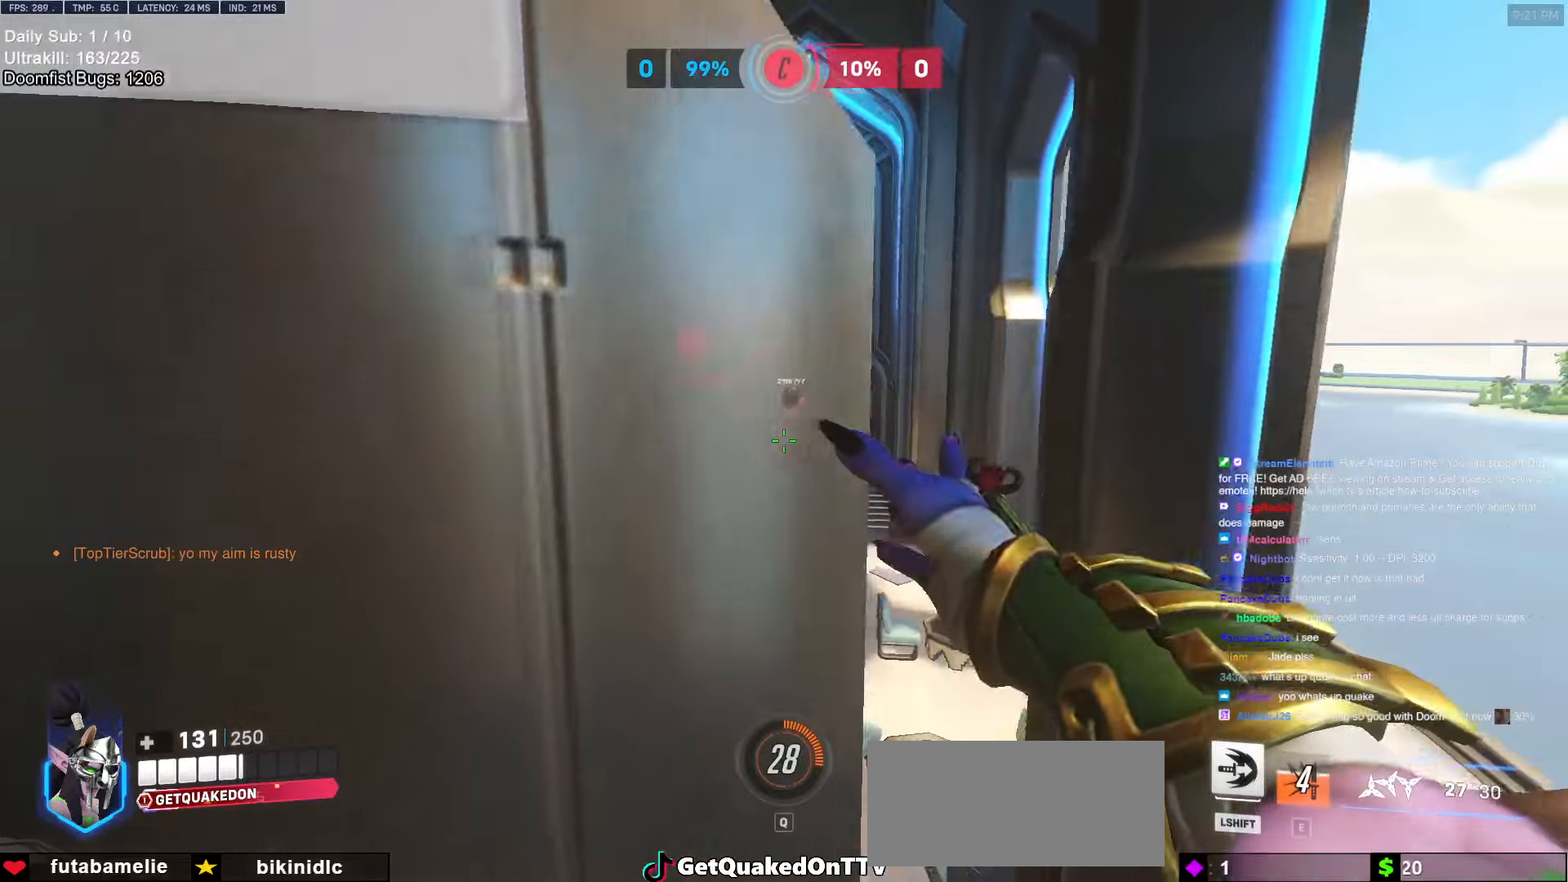
{"keys": ["d", "space"], "mouse": [], "events": [[50, "d", "down"], [100, "w", "up"], [367, "space", "down"]]}
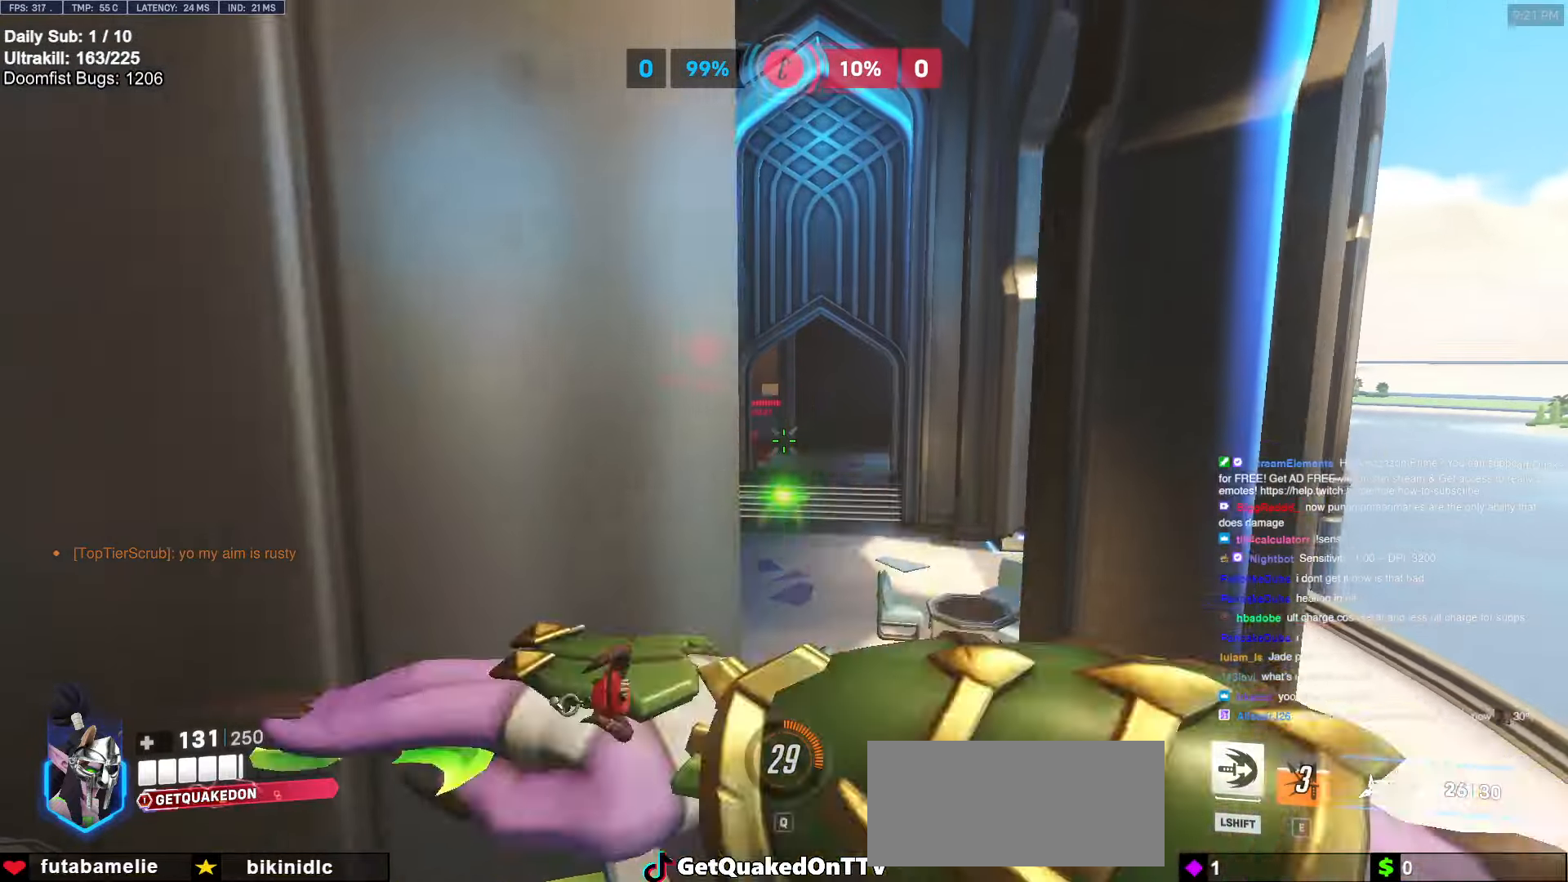
{"keys": ["d"], "mouse": [], "events": [[17, "mouse_left", "down"], [17, "space", "up"], [200, "mouse_left", "up"], [250, "w", "down"], [350, "space", "down"], [400, "w", "up"], [484, "space", "up"]]}
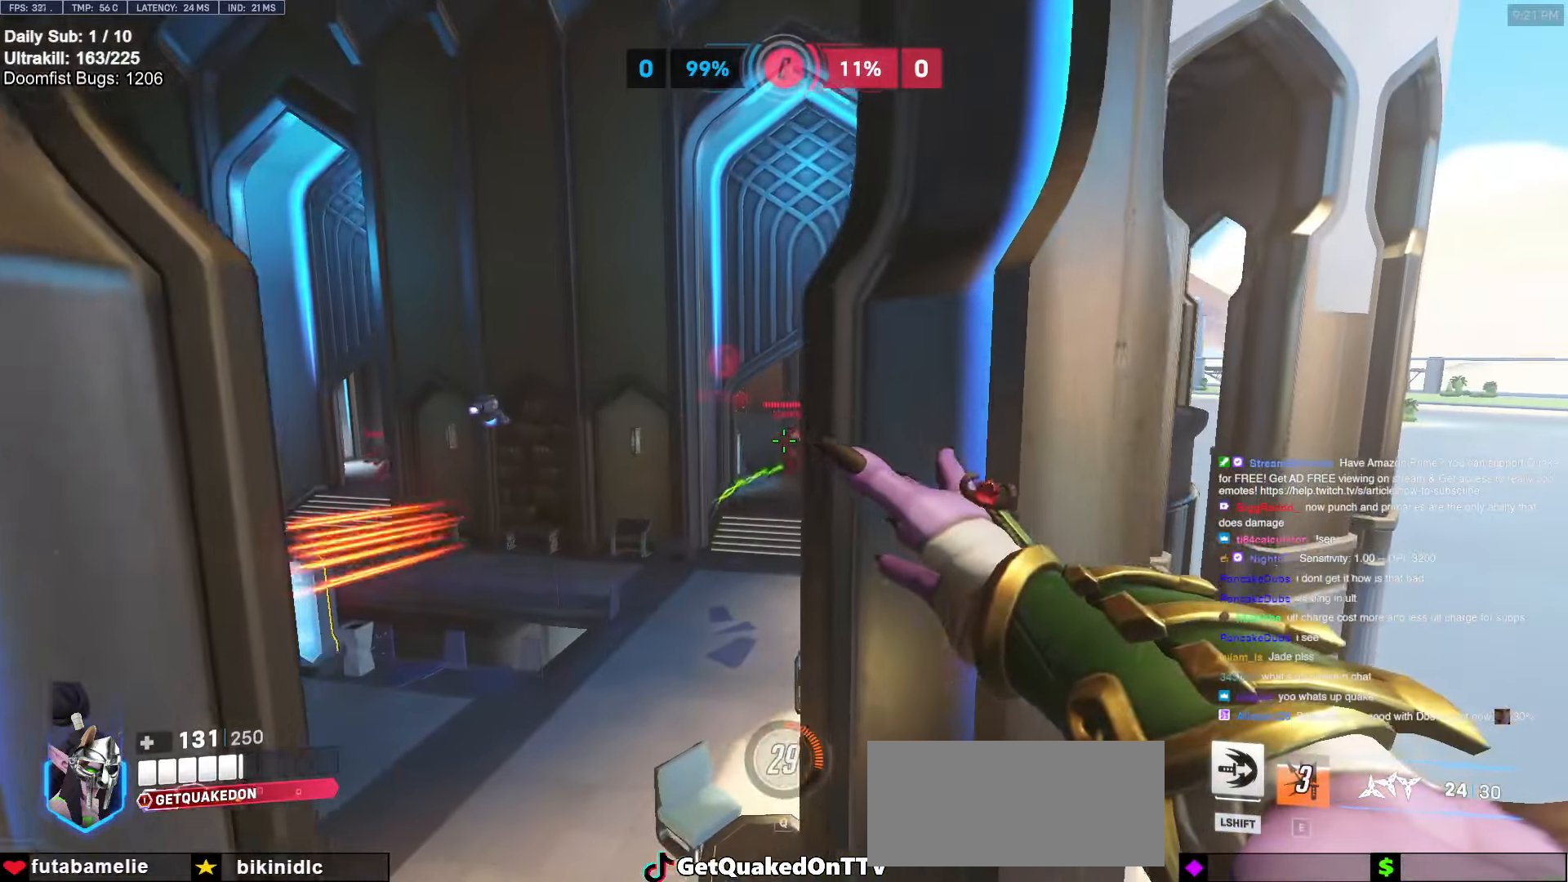
{"keys": ["a", "w"], "mouse": [], "events": [[134, "d", "up"], [167, "a", "down"], [317, "w", "down"]]}
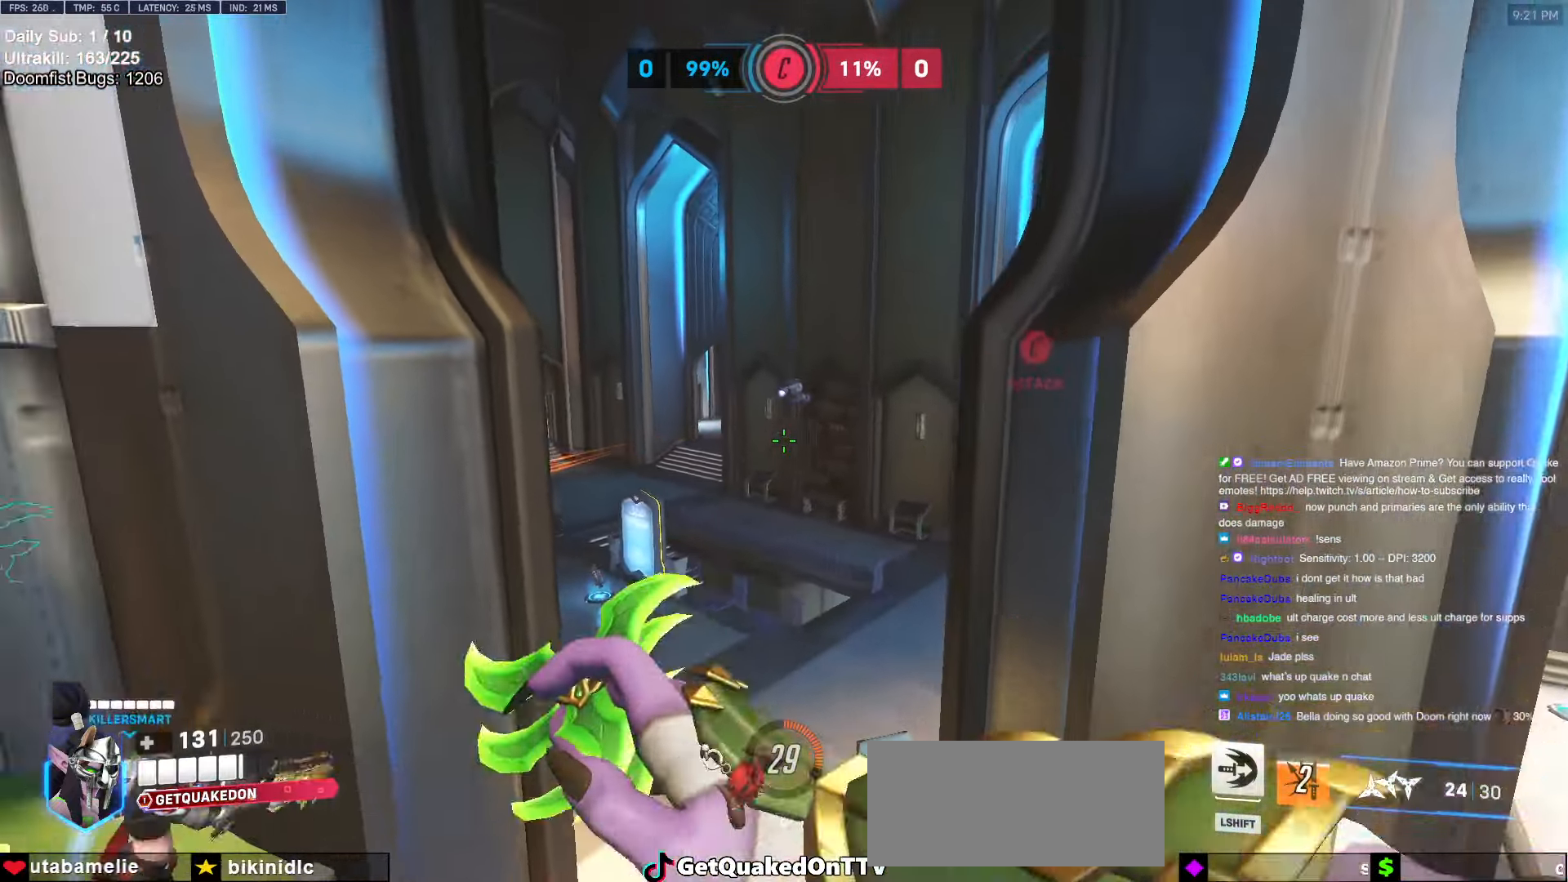
{"keys": ["w"], "mouse": [], "events": [[84, "a", "up"], [184, "w", "up"], [284, "mouse_left", "down"], [334, "d", "down"], [417, "d", "up"], [417, "mouse_left", "up"], [467, "w", "down"]]}
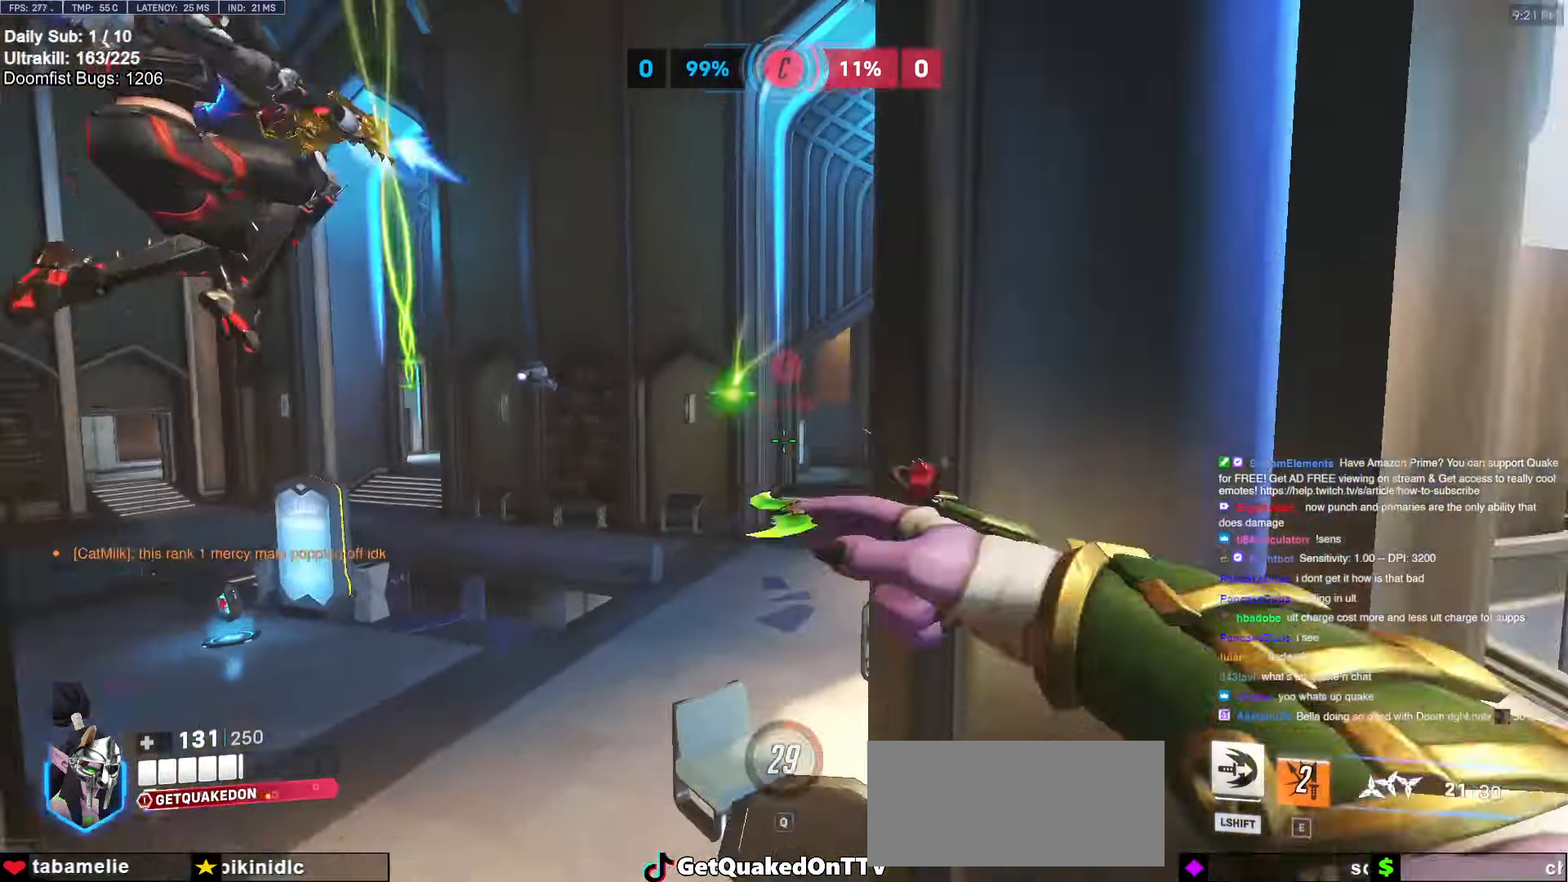
{"keys": ["space", "w"], "mouse": [], "events": [[17, "a", "down"], [250, "a", "up"], [434, "space", "down"]]}
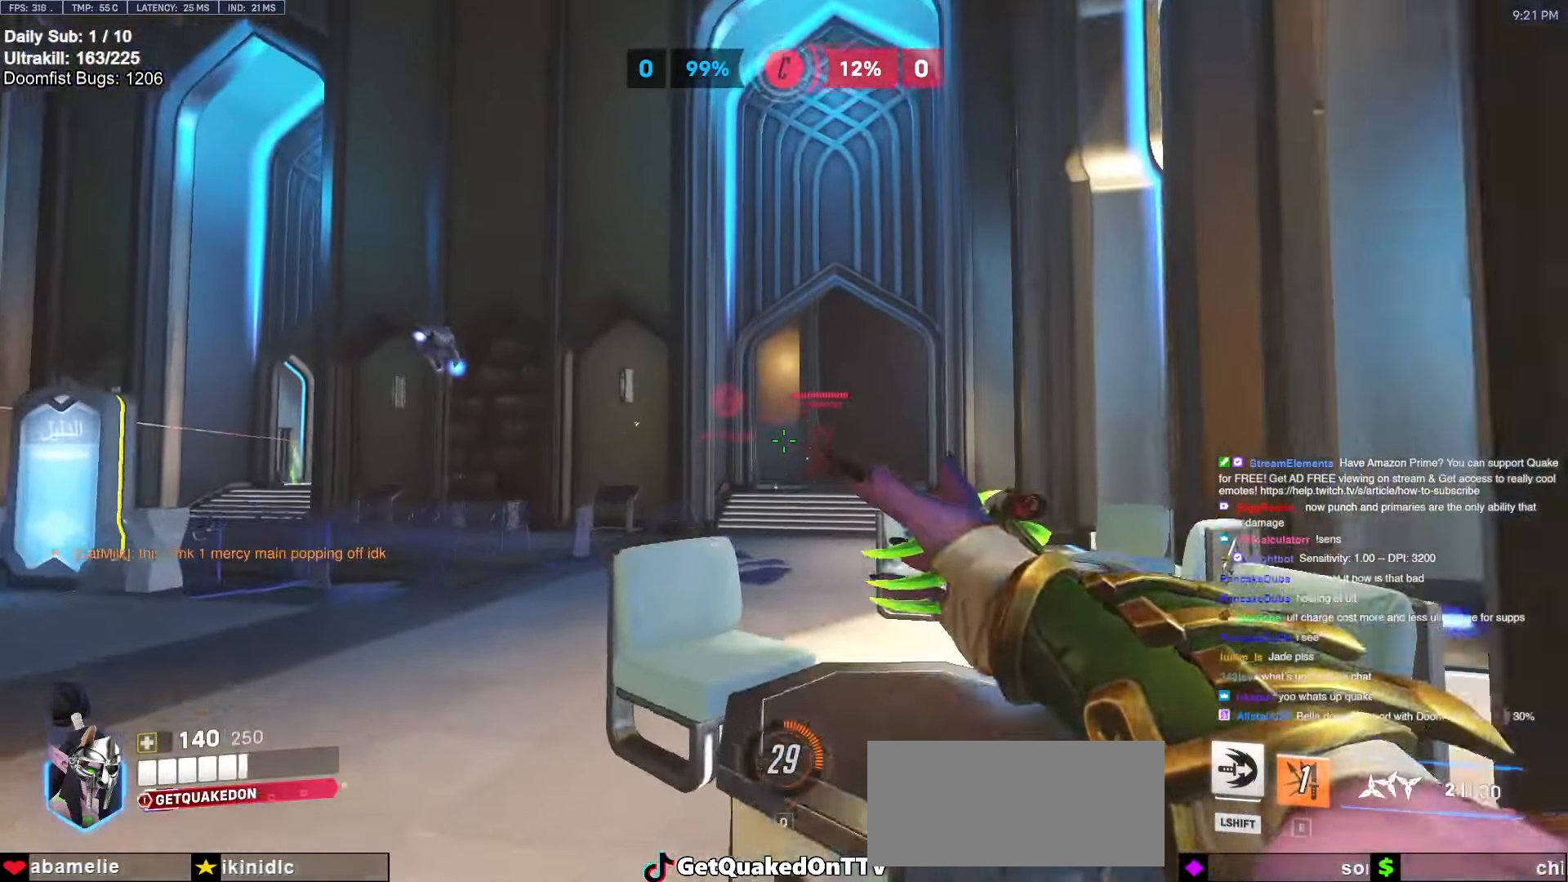
{"keys": ["a"], "mouse": [], "events": [[34, "mouse_left", "down"], [84, "space", "up"], [167, "d", "down"], [317, "a", "down"], [317, "d", "up"], [400, "mouse_left", "up"], [400, "w", "up"]]}
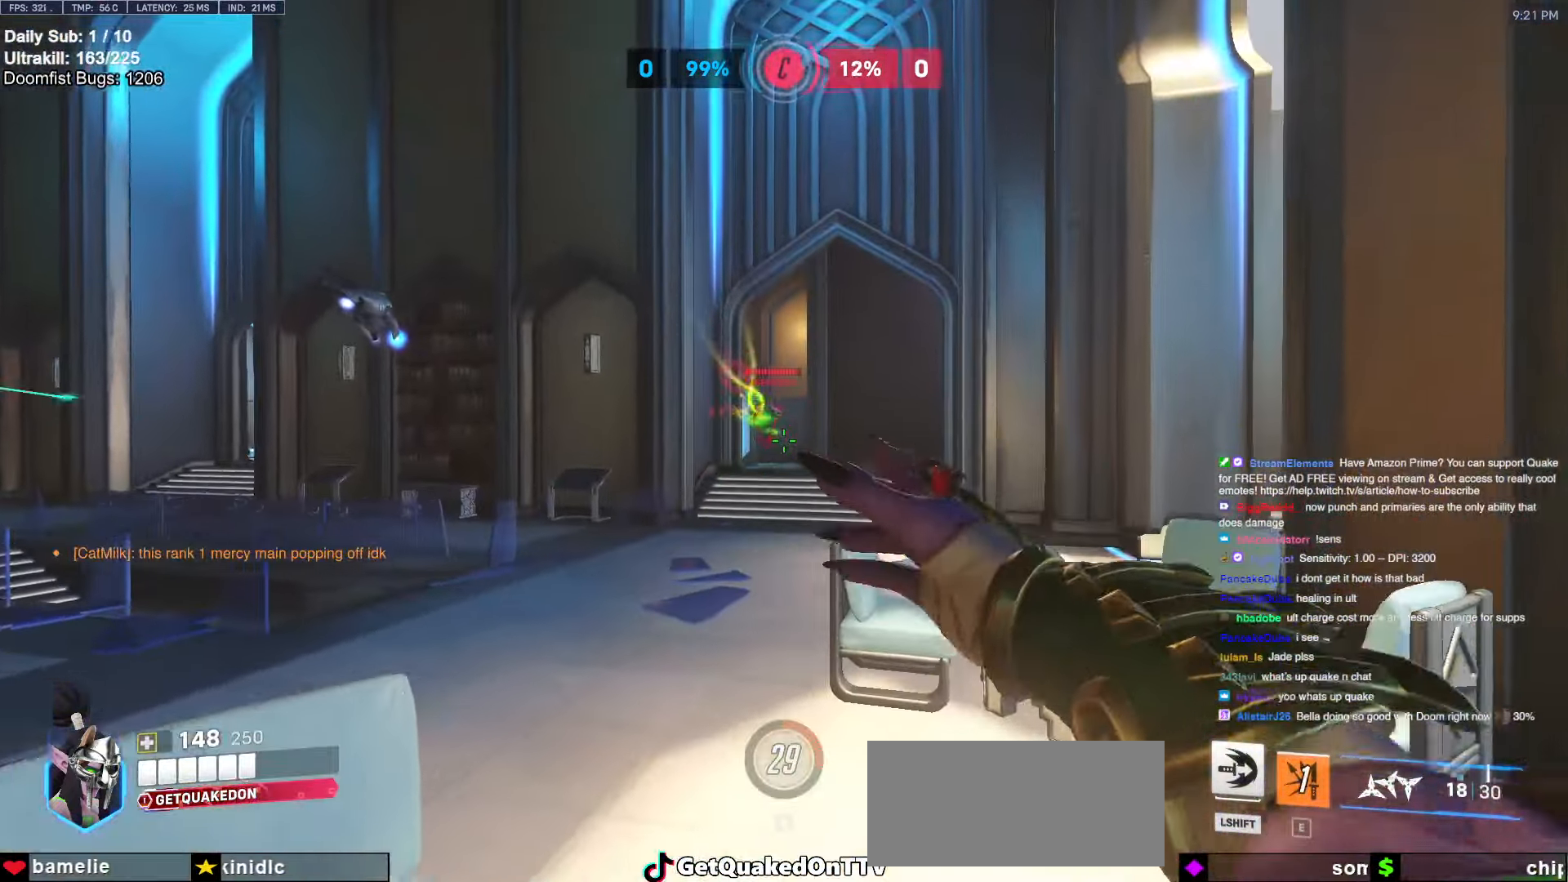
{"keys": ["a", "w"], "mouse": ["left"], "events": [[234, "space", "down"], [367, "mouse_left", "down"], [367, "space", "up"], [434, "w", "down"]]}
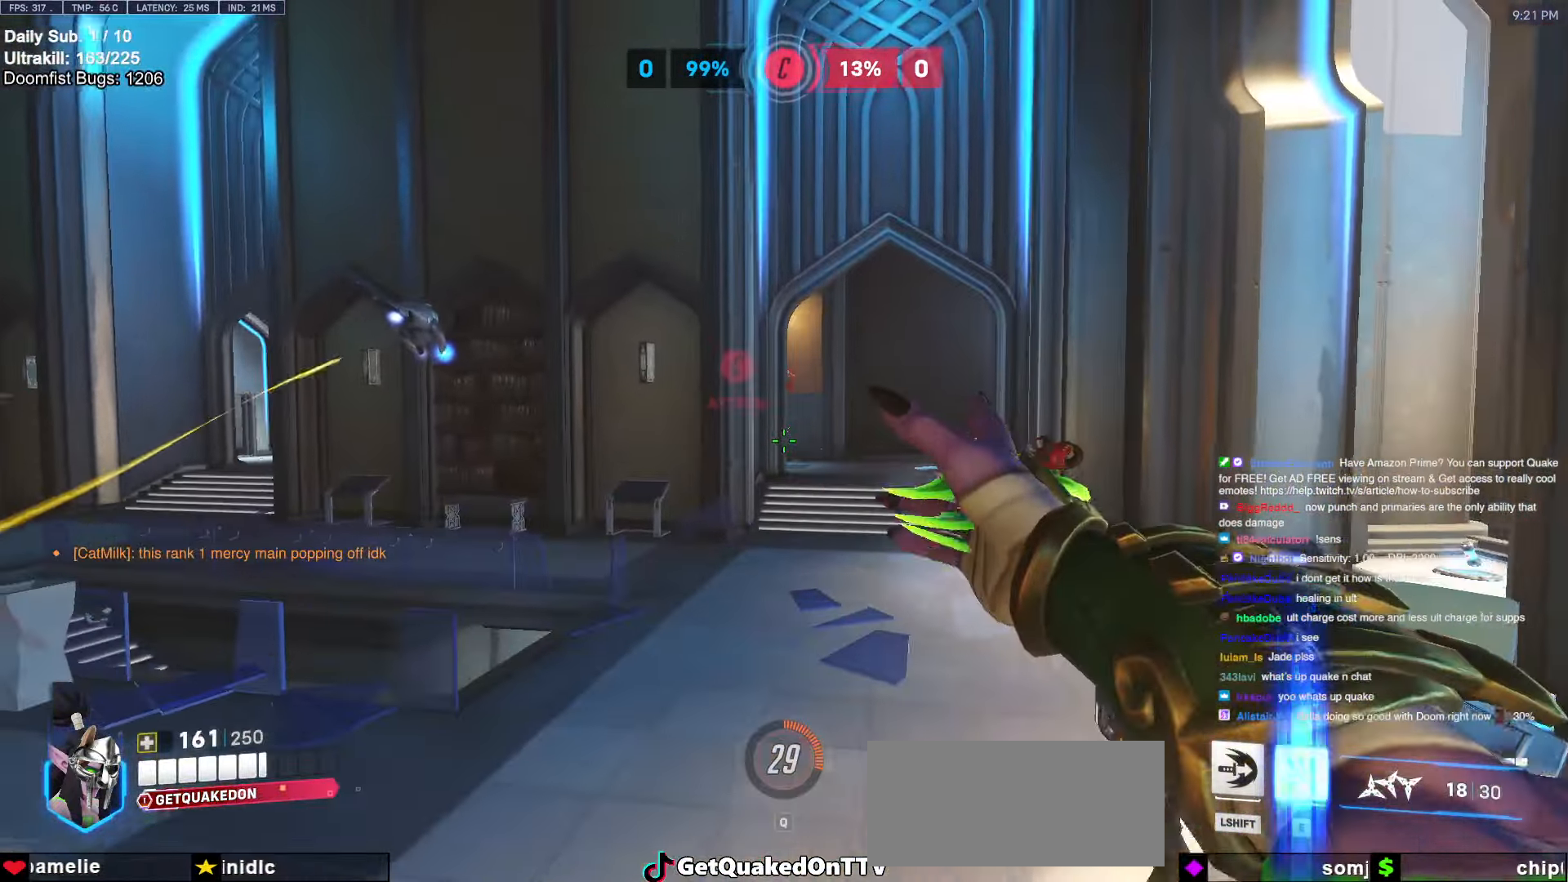
{"keys": ["a", "w"], "mouse": [], "events": [[250, "mouse_left", "up"], [400, "r", "down"], [484, "r", "up"]]}
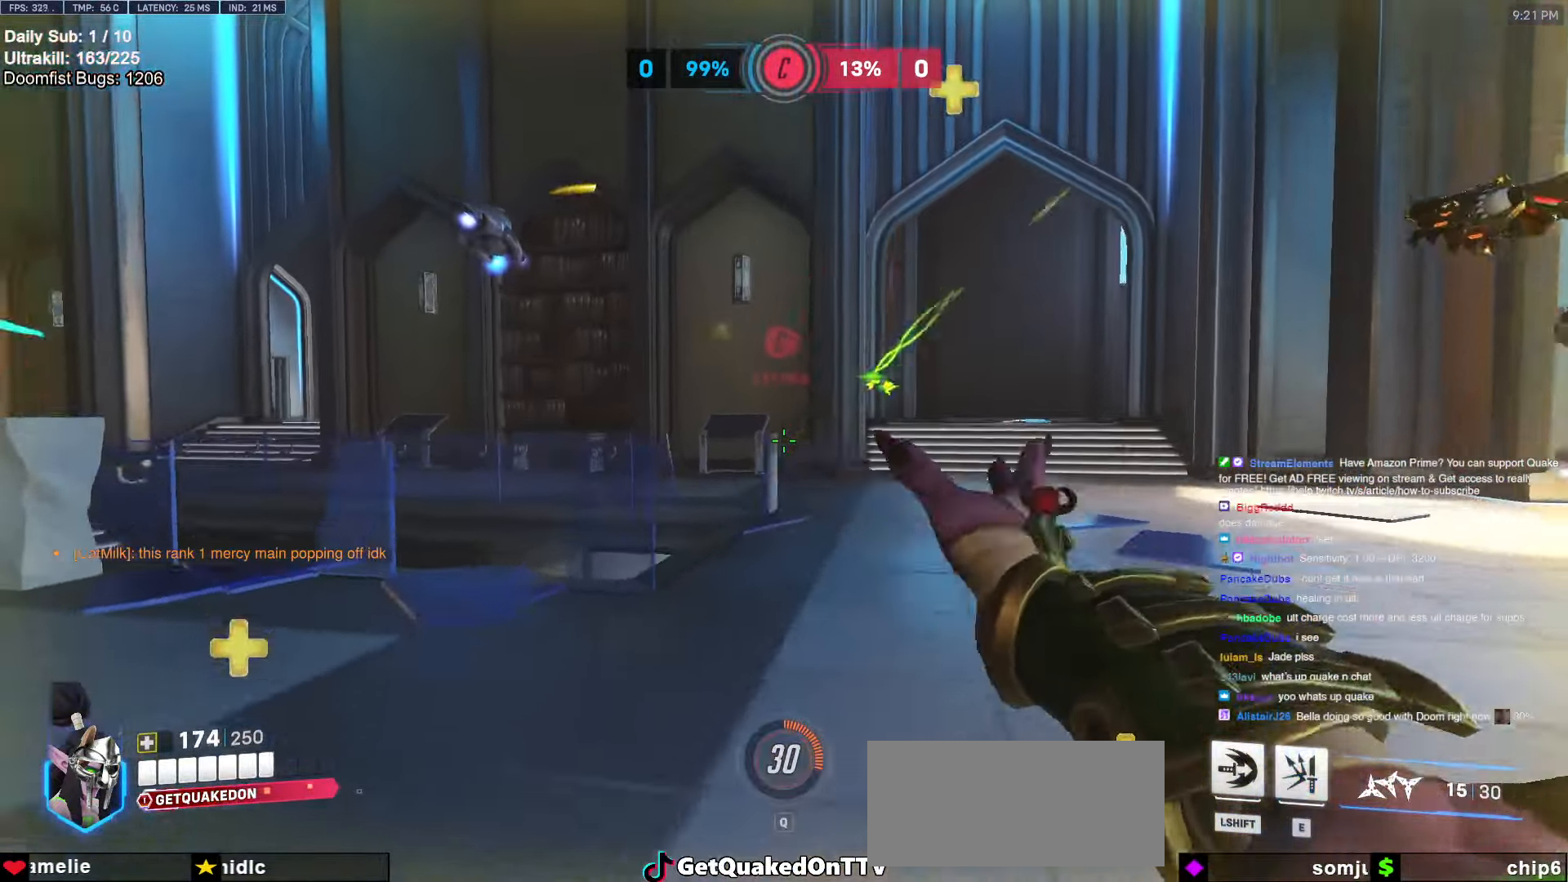
{"keys": ["w"], "mouse": [], "events": [[34, "r", "down"], [134, "r", "up"], [267, "r", "down"], [400, "r", "up"], [450, "a", "up"]]}
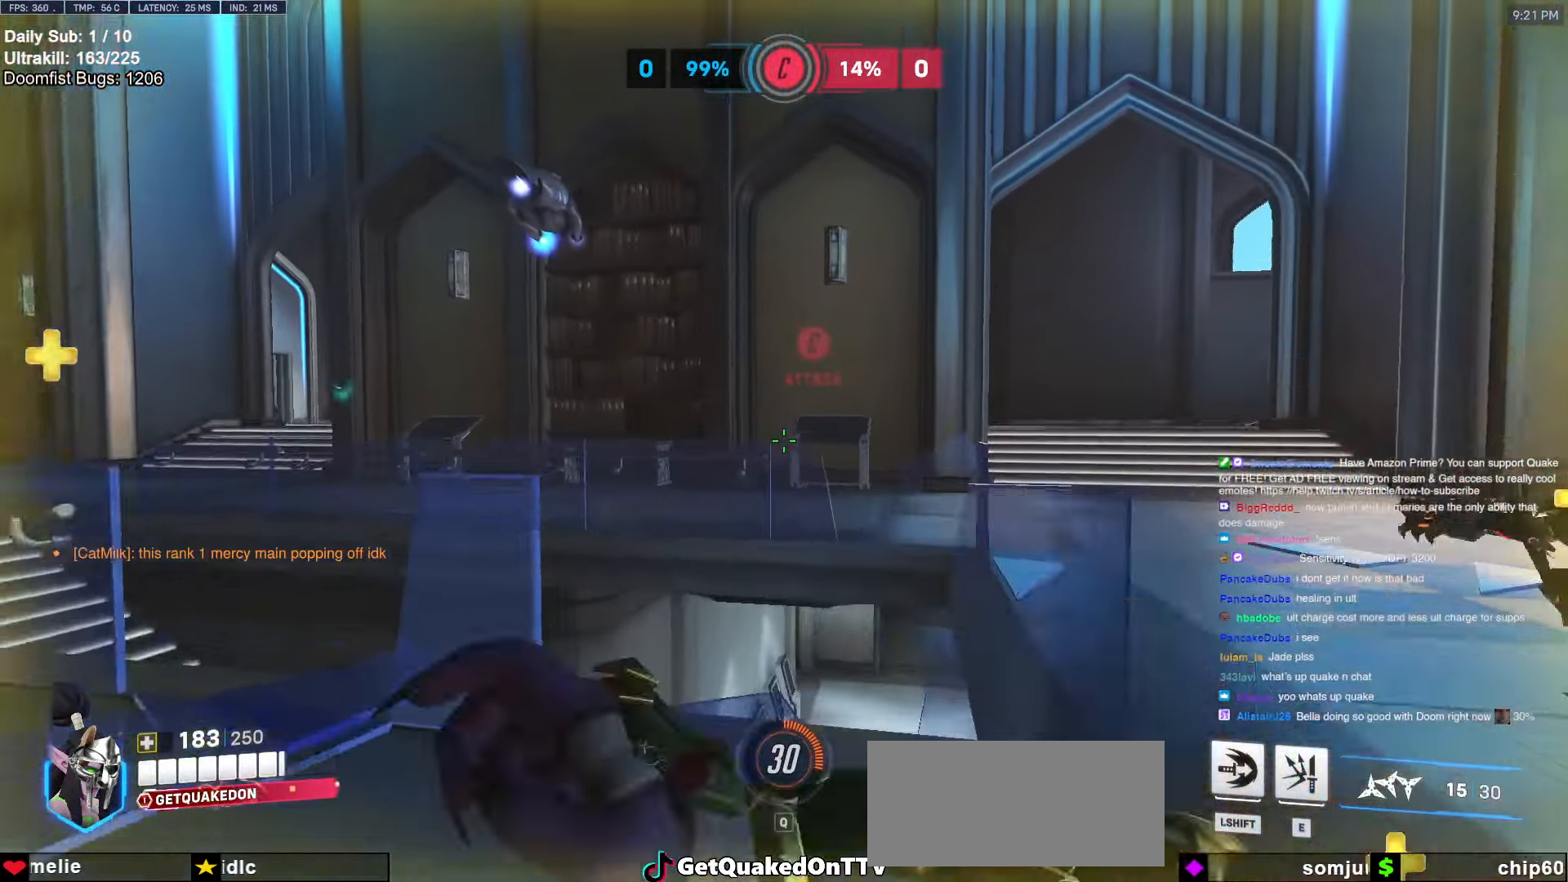
{"keys": ["w"], "mouse": [], "events": [[50, "space", "down"], [200, "space", "up"], [234, "r", "down"], [384, "r", "up"]]}